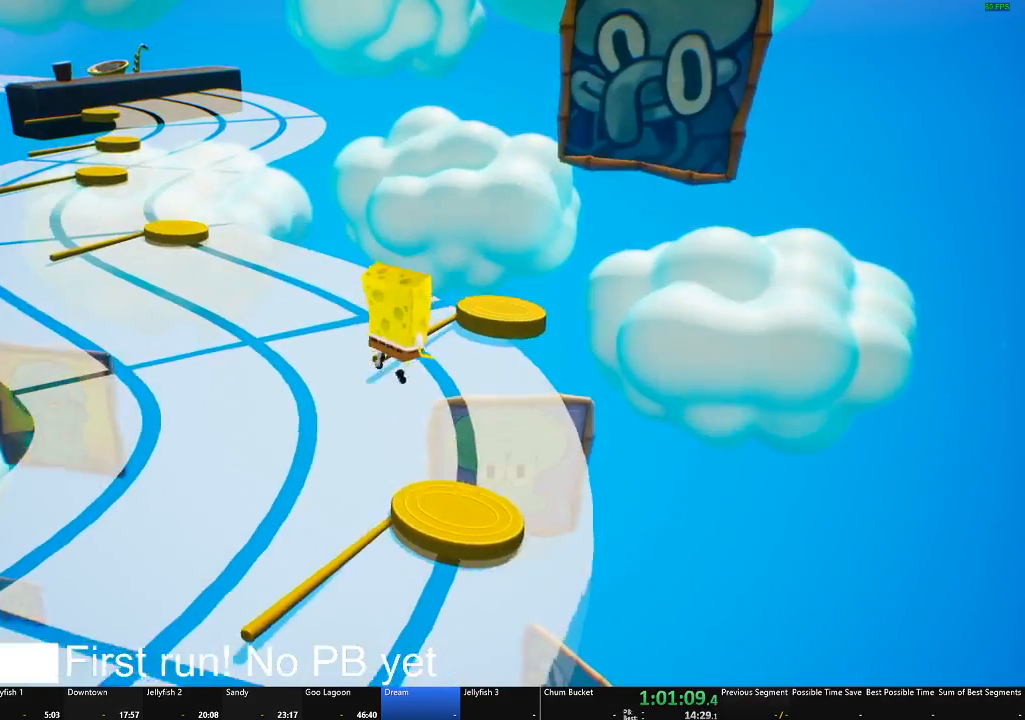
Gameplay with a controller (Xbox layout); each line is a JSON object with the inputs held at the frame after it. "events" lists button and stick changes between this image and that frame as [ms after this image, input, new state], when the widget could be followed in between. Not read: SHARE.
{"buttons": ["A"], "left_stick": "up-right", "right_stick": "center", "events": [[67, "left_stick", "center"], [150, "left_stick", "up"], [350, "left_stick", "center"], [417, "left_stick", "up"], [434, "A", "down"], [484, "left_stick", "up-right"]]}
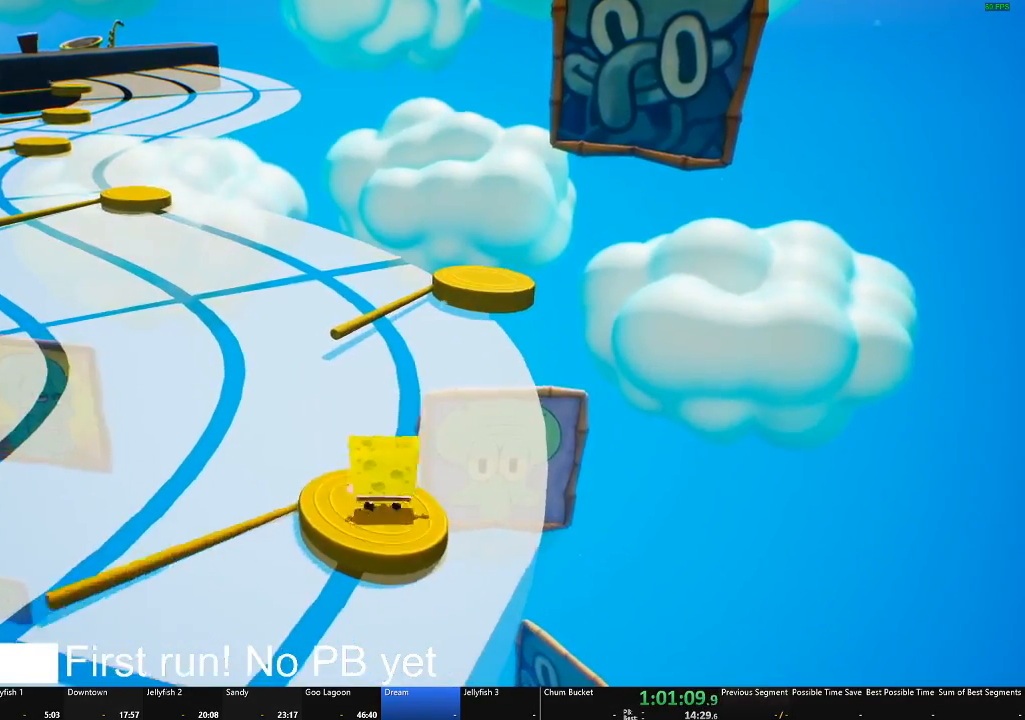
{"buttons": [], "left_stick": "up", "right_stick": "center", "events": [[67, "A", "up"], [150, "A", "down"], [267, "A", "up"], [501, "left_stick", "up"]]}
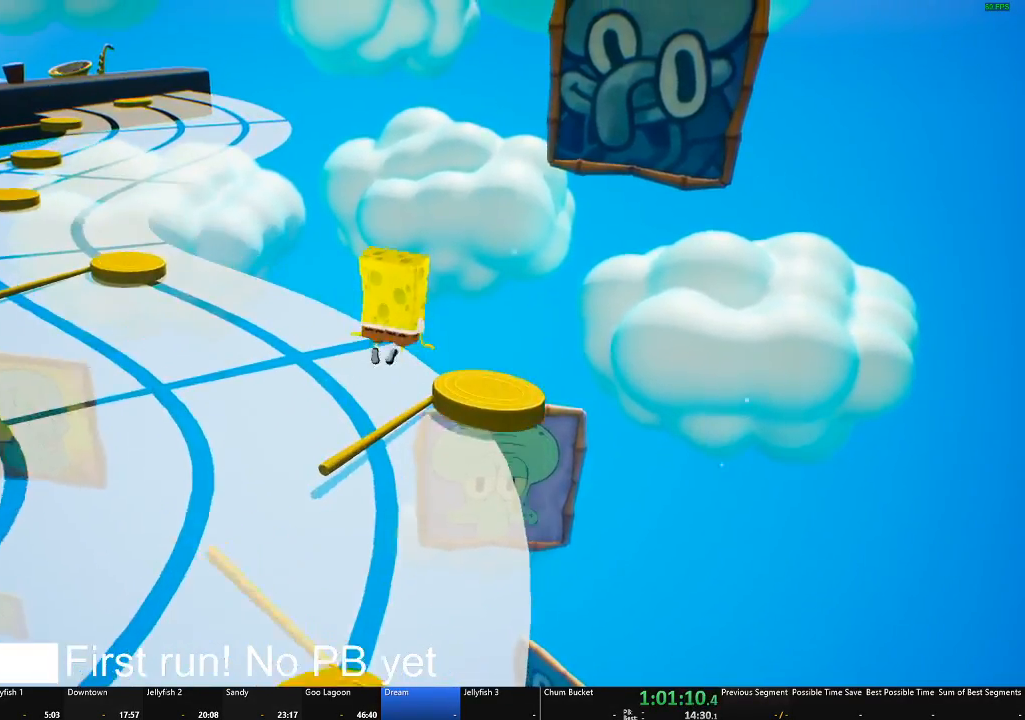
{"buttons": [], "left_stick": "up-right", "right_stick": "center", "events": [[67, "X", "down"], [183, "left_stick", "up-right"], [250, "X", "up"]]}
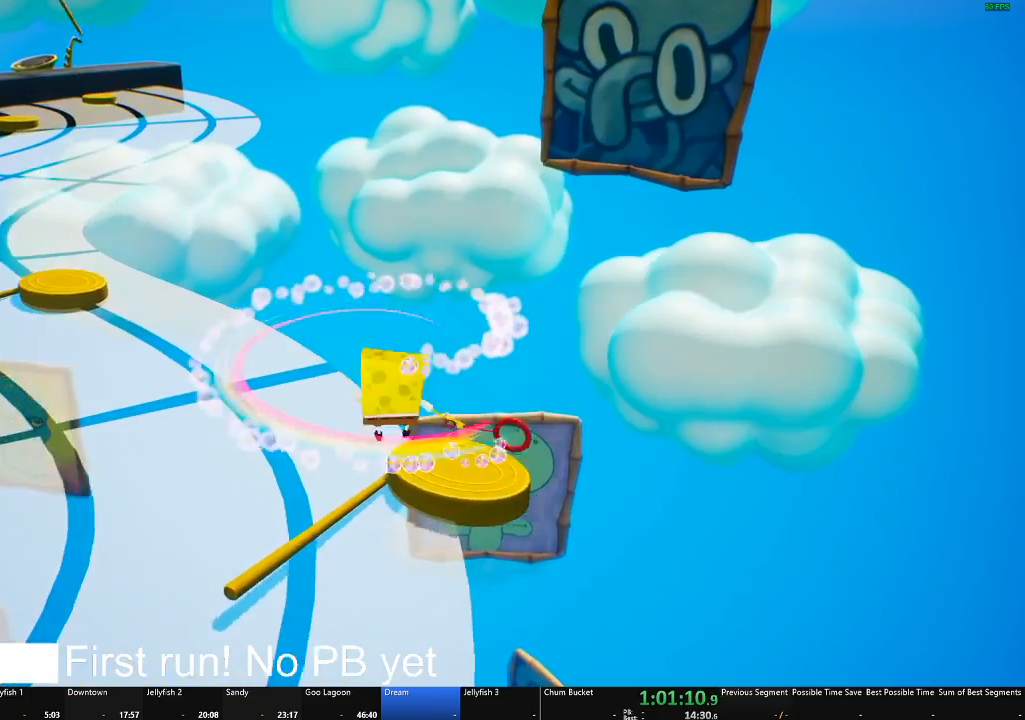
{"buttons": [], "left_stick": "center", "right_stick": "center", "events": [[150, "right_stick", "down-left"], [167, "left_stick", "center"], [484, "right_stick", "center"]]}
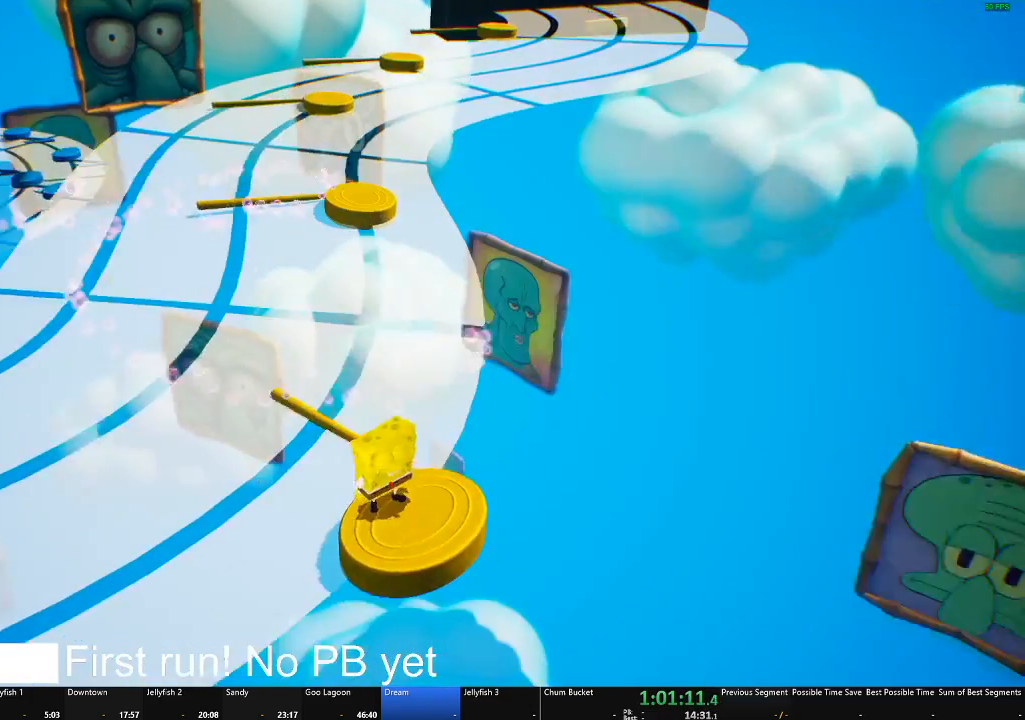
{"buttons": ["A"], "left_stick": "up", "right_stick": "center", "events": [[33, "left_stick", "up-left"], [233, "left_stick", "up-right"], [384, "A", "down"], [467, "left_stick", "up"]]}
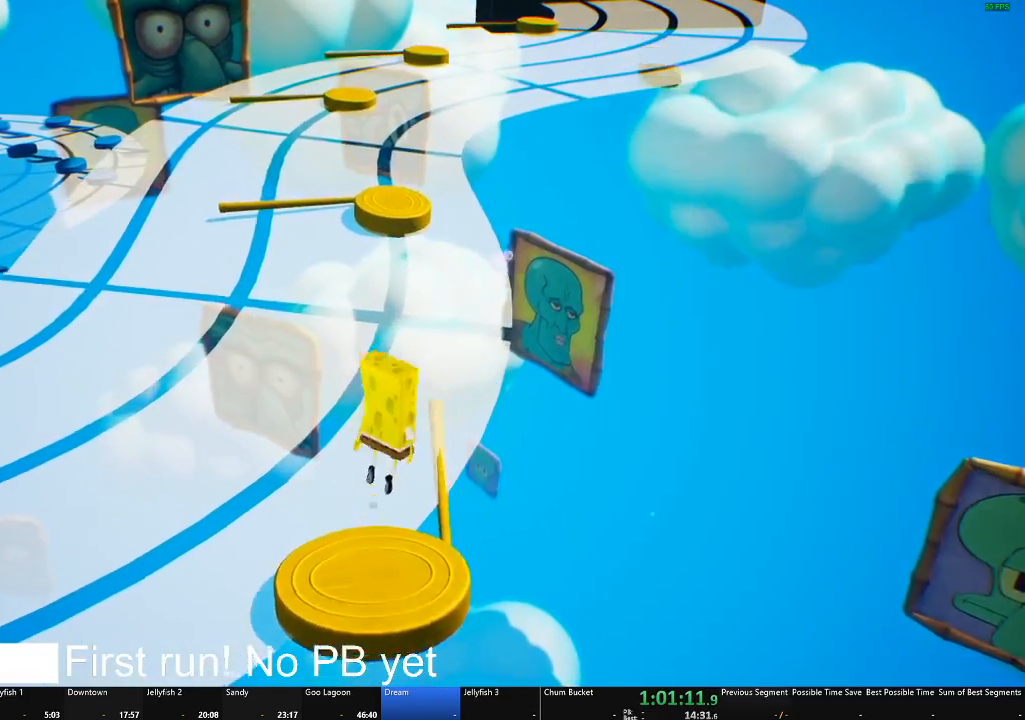
{"buttons": ["A"], "left_stick": "up", "right_stick": "center", "events": [[100, "A", "up"], [384, "A", "down"]]}